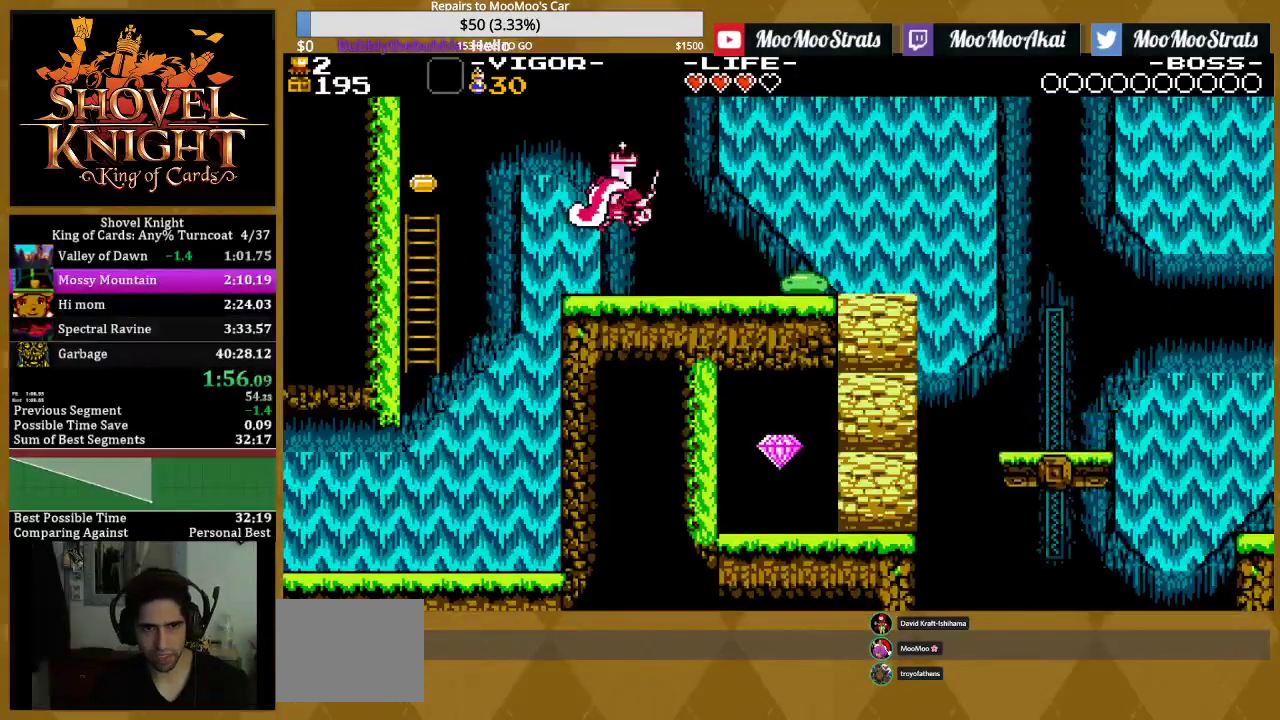
Gameplay with a controller (PlayStation layout); each line is a JSON object with the inputs held at the frame after it. "events" lists button and stick changes between this image and that frame as [ms after this image, input, new state], when the widget could be followed in between. Not read: L3 R3 left_stick right_stick.
{"buttons": ["DPAD_RIGHT"], "events": [[33, "CROSS", "up"], [100, "SQUARE", "up"], [317, "SQUARE", "down"], [433, "SQUARE", "up"]]}
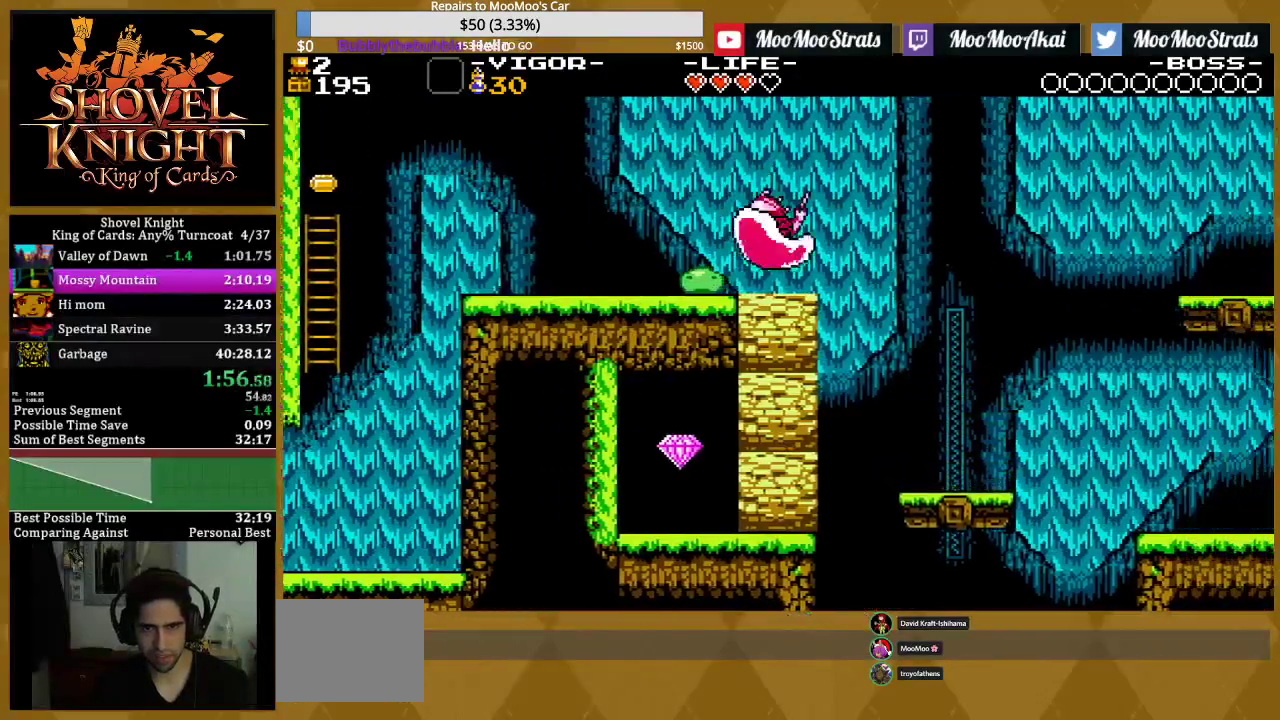
{"buttons": ["SQUARE", "DPAD_RIGHT"], "events": [[100, "CROSS", "down"], [400, "SQUARE", "down"], [433, "CROSS", "up"]]}
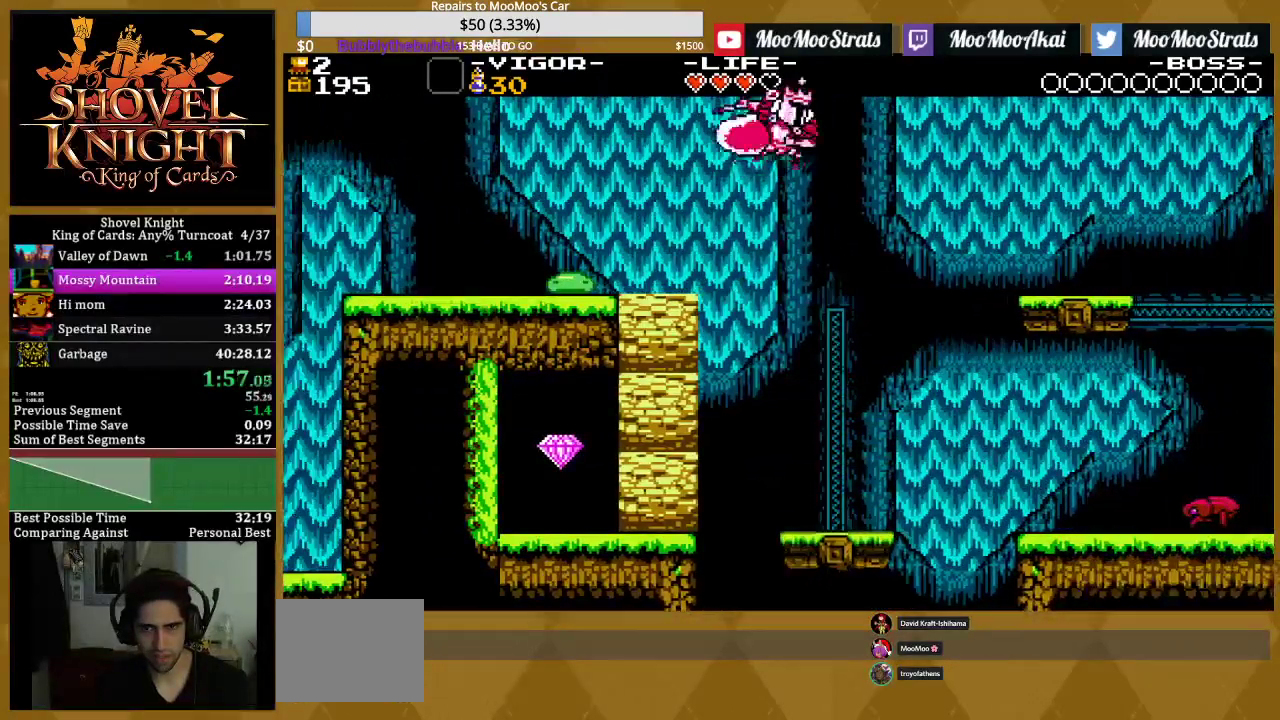
{"buttons": ["DPAD_RIGHT"], "events": [[33, "SQUARE", "up"], [233, "SQUARE", "down"], [417, "SQUARE", "up"]]}
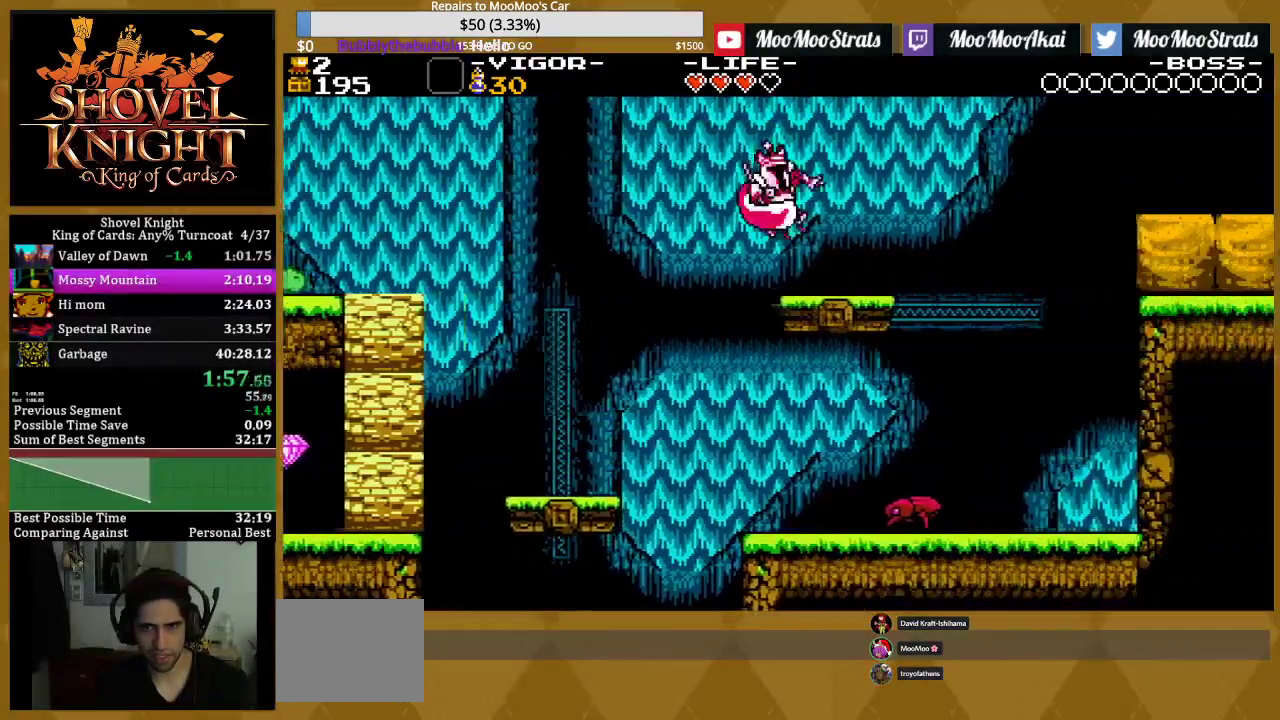
{"buttons": ["CROSS", "DPAD_RIGHT"], "events": [[117, "SQUARE", "down"], [250, "SQUARE", "up"], [333, "CROSS", "down"]]}
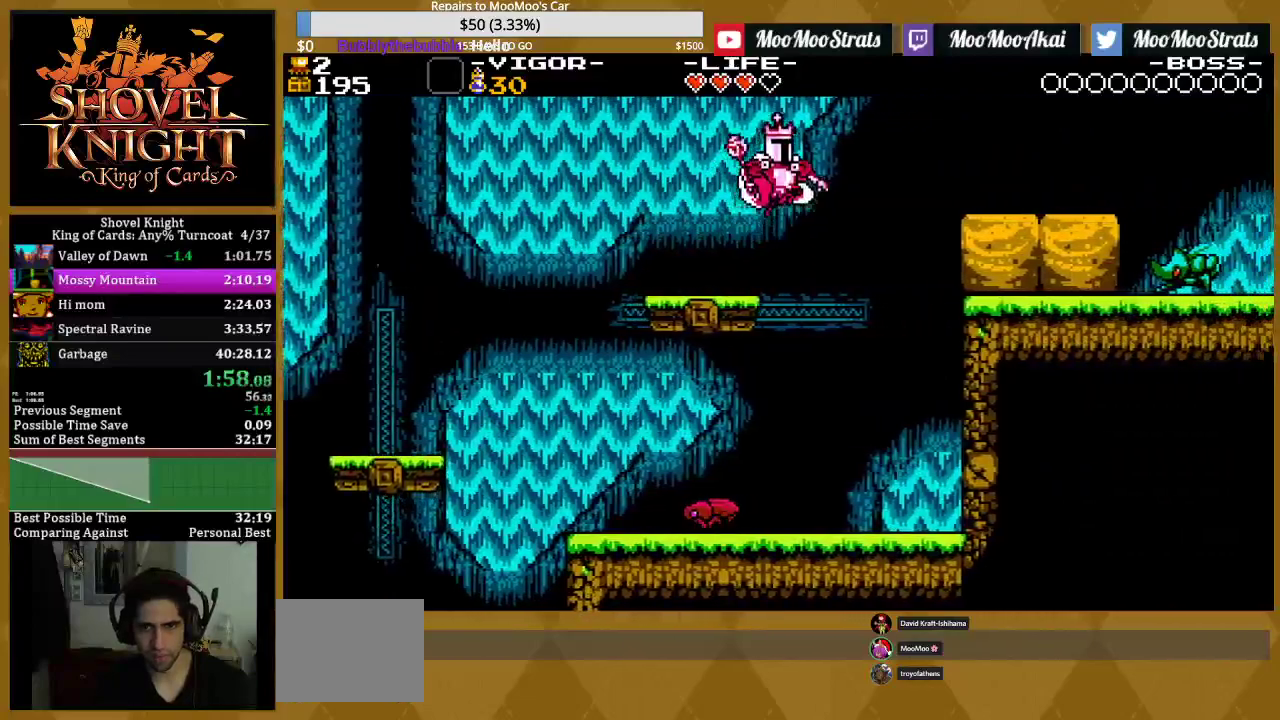
{"buttons": ["DPAD_RIGHT"], "events": [[150, "SQUARE", "down"], [183, "CROSS", "up"], [267, "SQUARE", "up"], [367, "SQUARE", "down"], [467, "SQUARE", "up"]]}
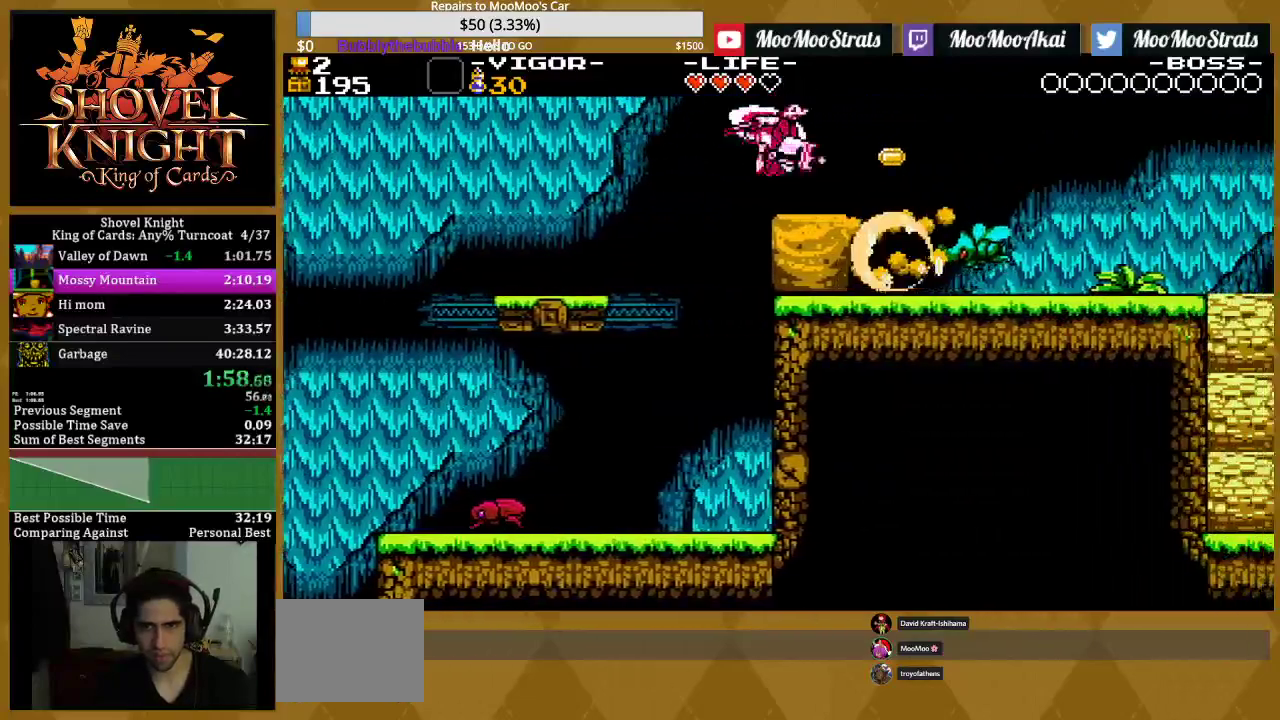
{"buttons": ["SQUARE", "DPAD_RIGHT"], "events": [[117, "CROSS", "down"], [167, "SQUARE", "down"], [200, "CROSS", "up"], [267, "SQUARE", "up"], [433, "SQUARE", "down"]]}
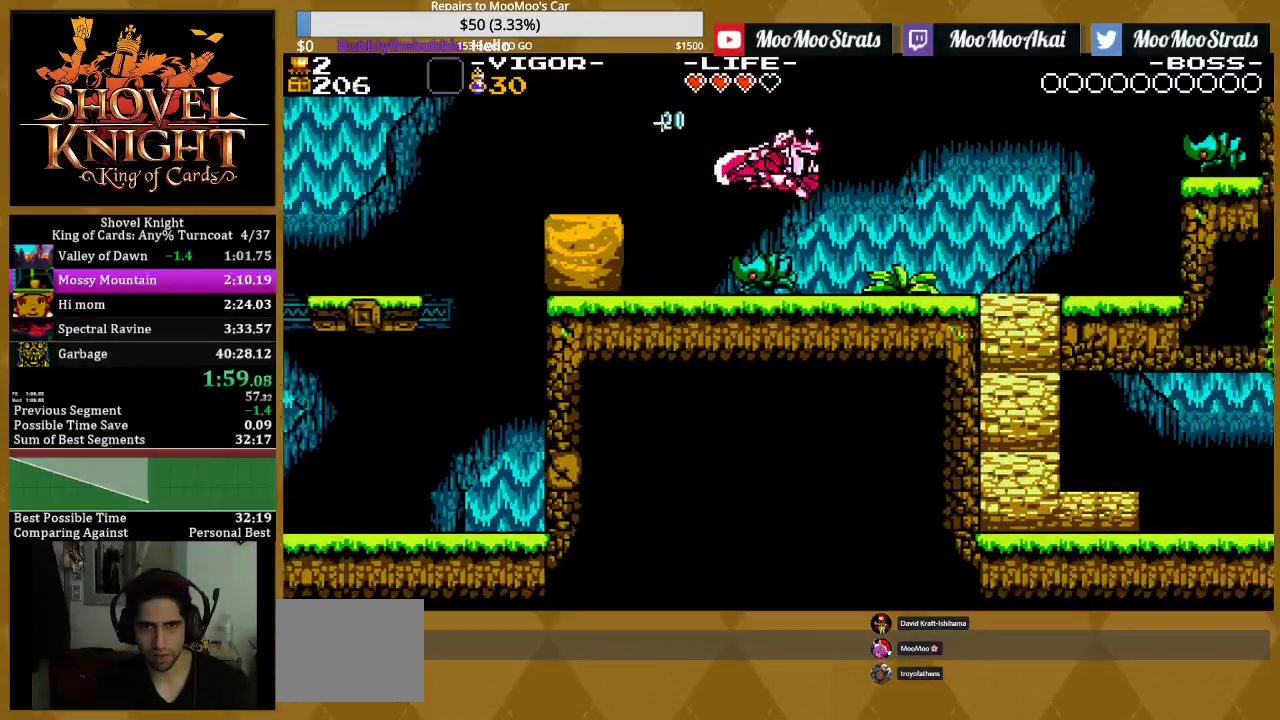
{"buttons": [], "events": [[50, "SQUARE", "up"], [183, "DPAD_RIGHT", "up"], [217, "DPAD_LEFT", "down"], [283, "SQUARE", "down"], [433, "SQUARE", "up"], [467, "DPAD_LEFT", "up"]]}
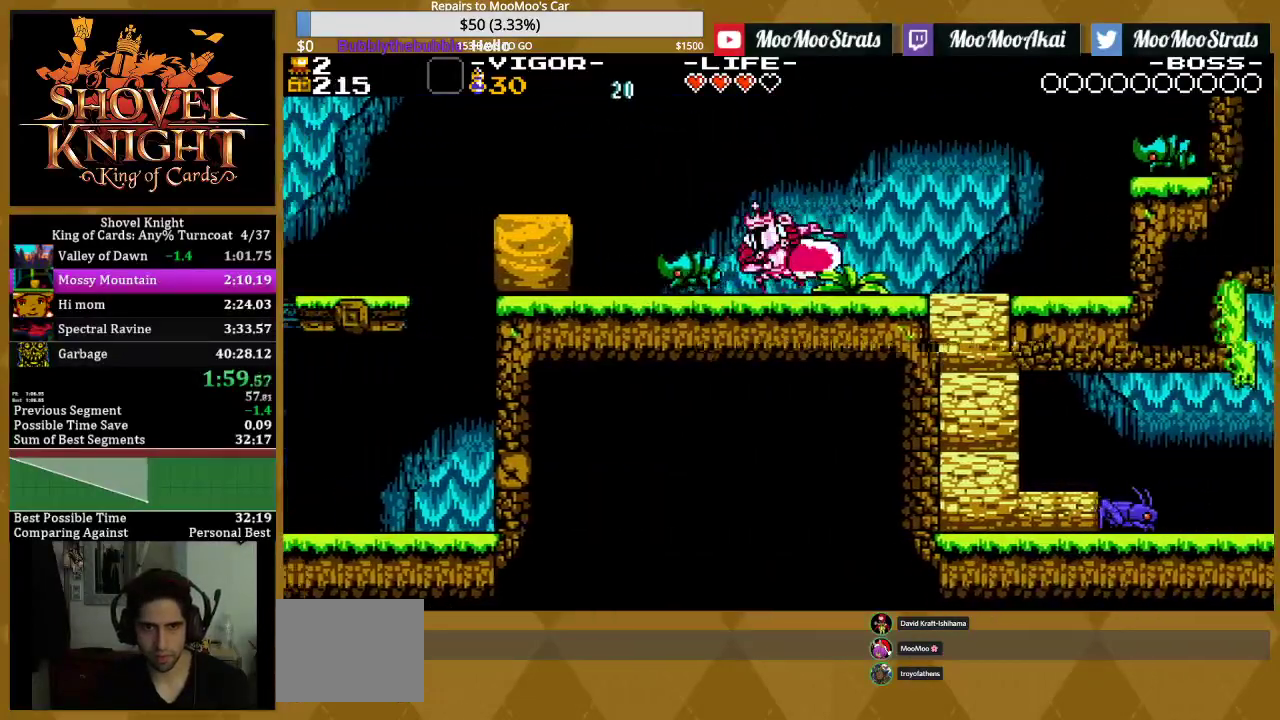
{"buttons": ["DPAD_RIGHT"], "events": [[67, "DPAD_RIGHT", "down"]]}
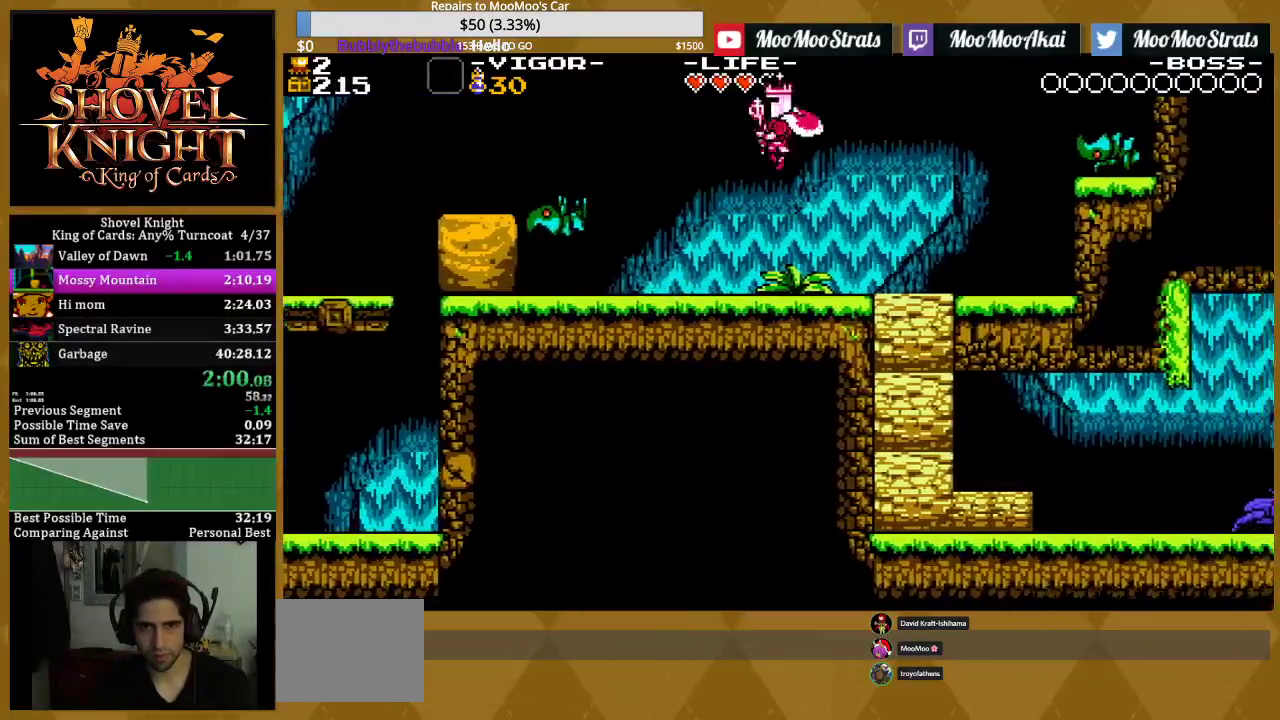
{"buttons": ["DPAD_RIGHT"], "events": []}
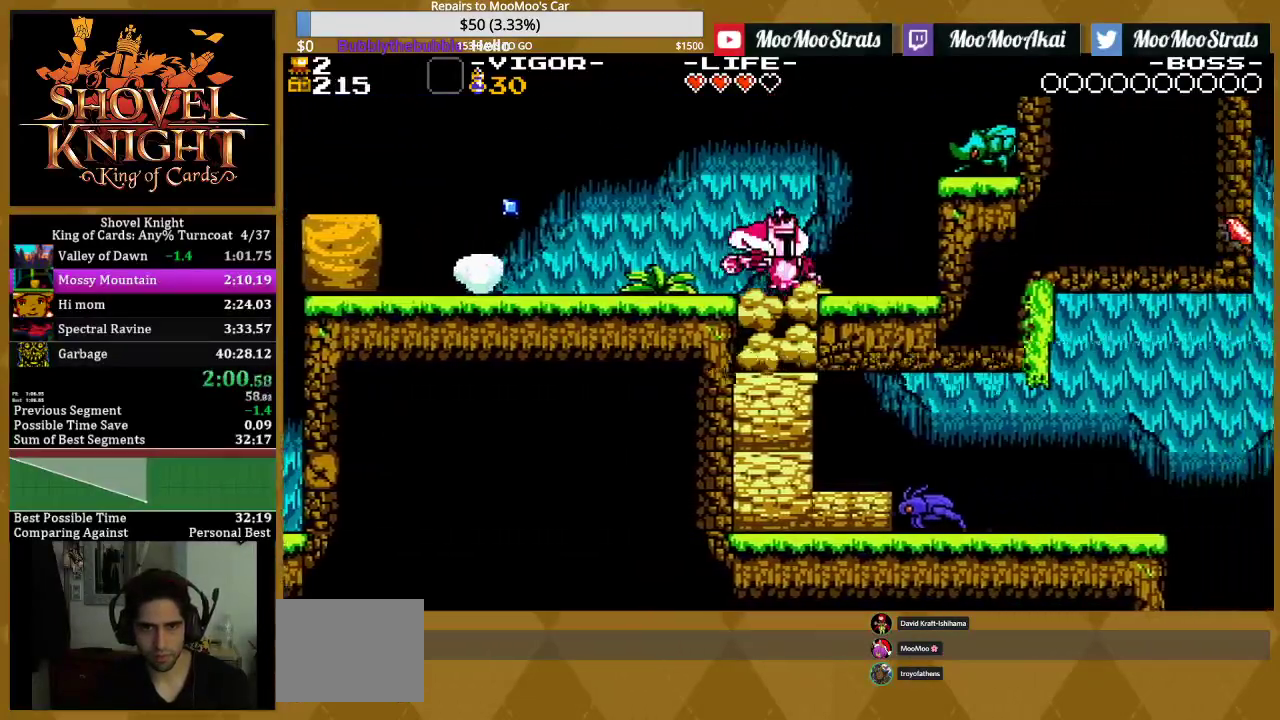
{"buttons": ["DPAD_RIGHT"], "events": [[283, "SQUARE", "down"], [467, "SQUARE", "up"]]}
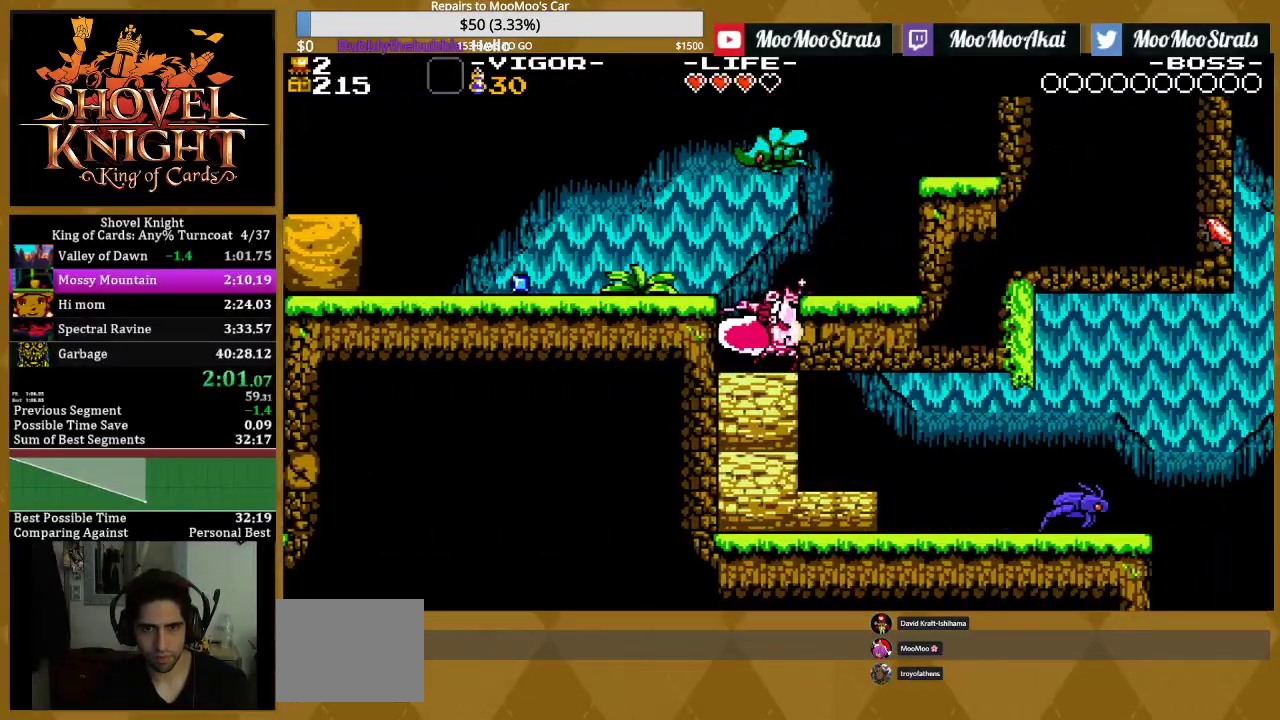
{"buttons": ["DPAD_LEFT"], "events": [[17, "SQUARE", "down"], [117, "SQUARE", "up"], [250, "DPAD_RIGHT", "up"], [400, "DPAD_LEFT", "down"]]}
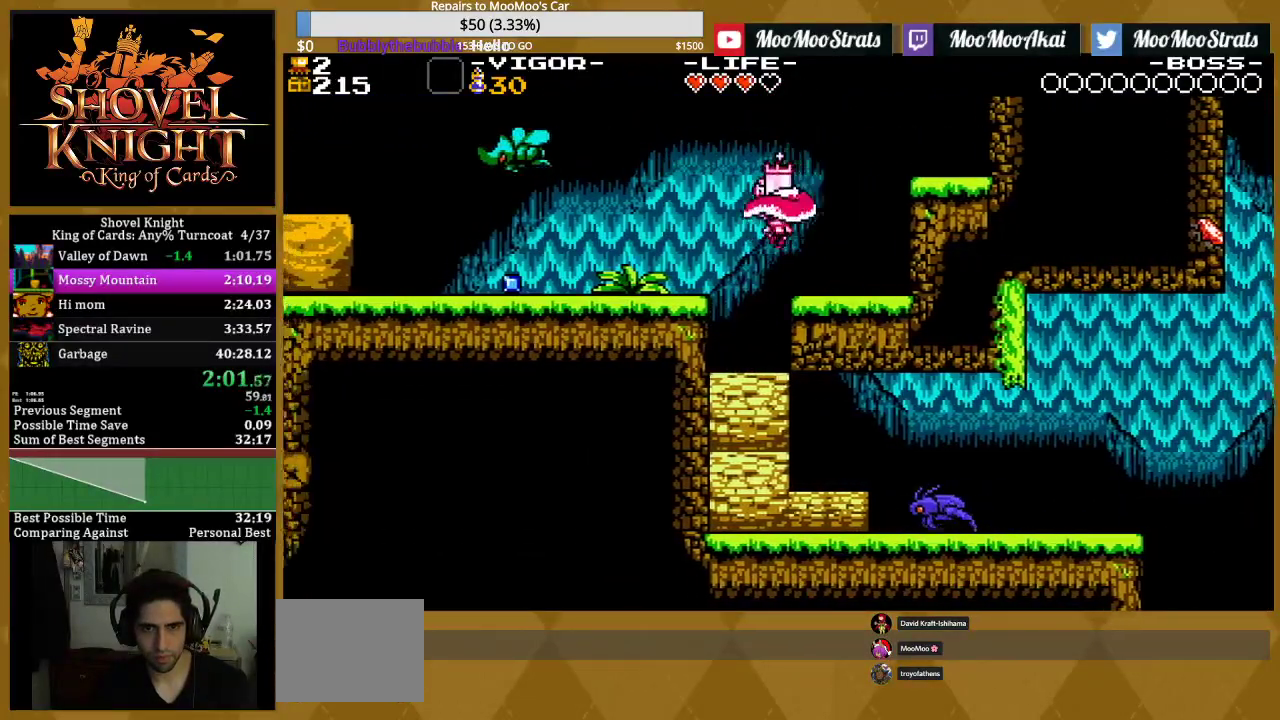
{"buttons": ["DPAD_RIGHT"], "events": [[133, "DPAD_LEFT", "up"], [217, "DPAD_RIGHT", "down"]]}
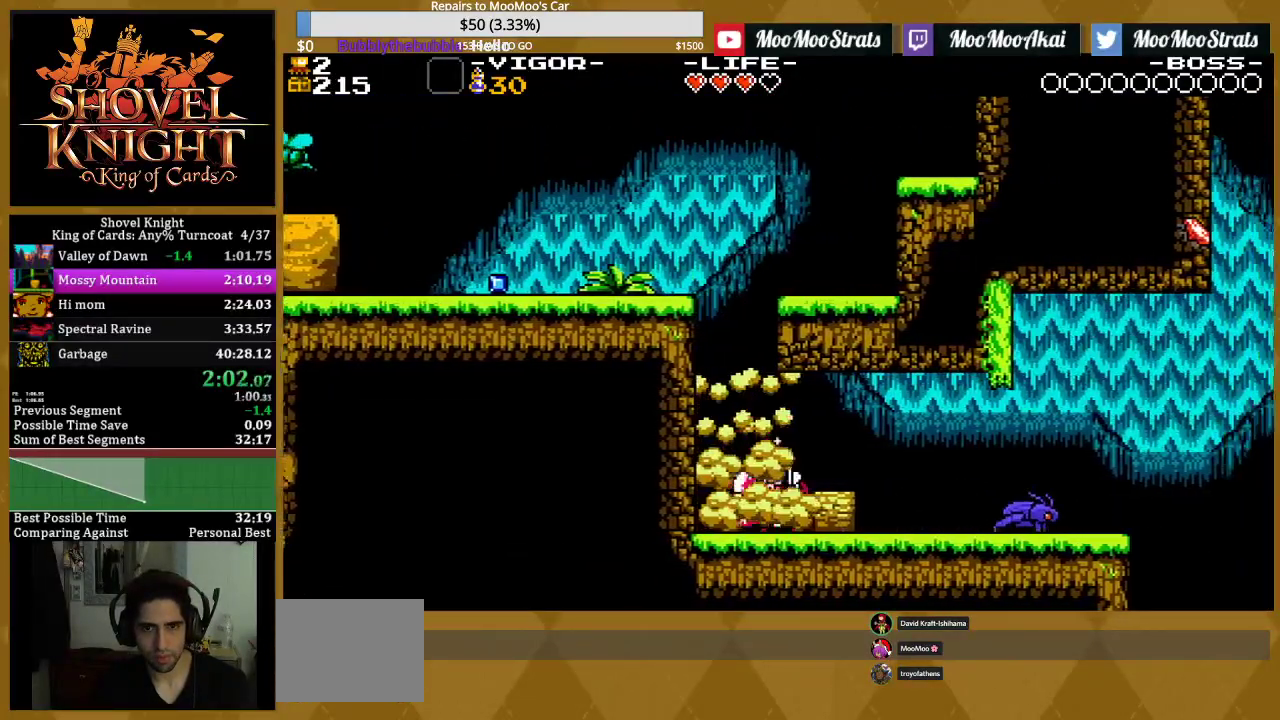
{"buttons": ["SQUARE", "DPAD_RIGHT"], "events": [[67, "CROSS", "down"], [150, "SQUARE", "down"], [183, "CROSS", "up"], [267, "SQUARE", "up"], [433, "SQUARE", "down"]]}
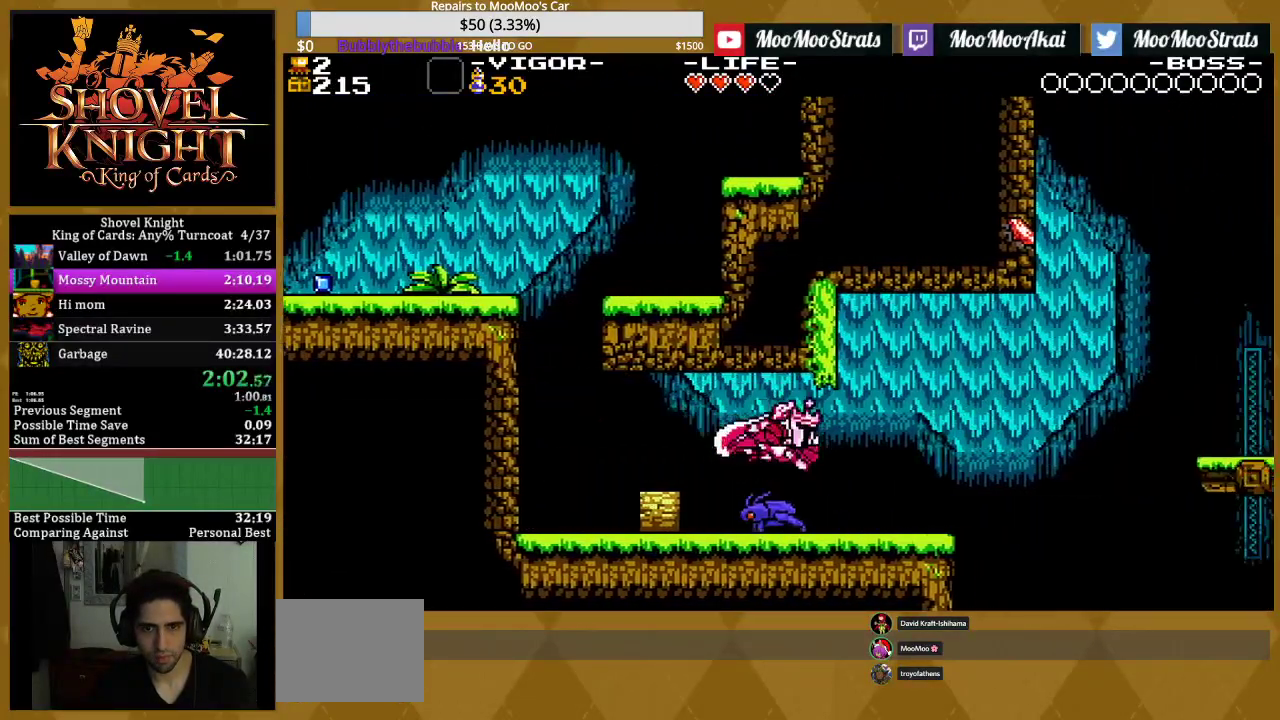
{"buttons": ["CROSS", "DPAD_RIGHT"], "events": [[83, "SQUARE", "up"], [400, "CROSS", "down"]]}
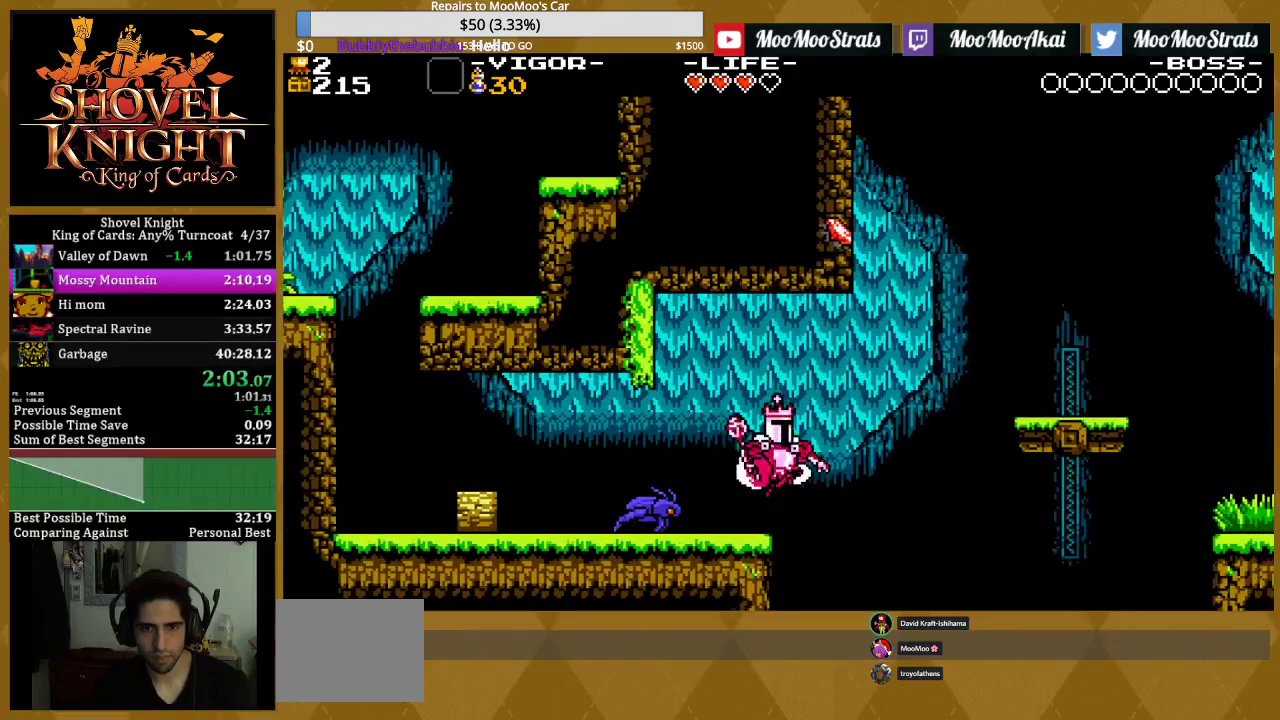
{"buttons": ["DPAD_RIGHT"], "events": [[183, "SQUARE", "down"], [267, "CROSS", "up"], [350, "SQUARE", "up"]]}
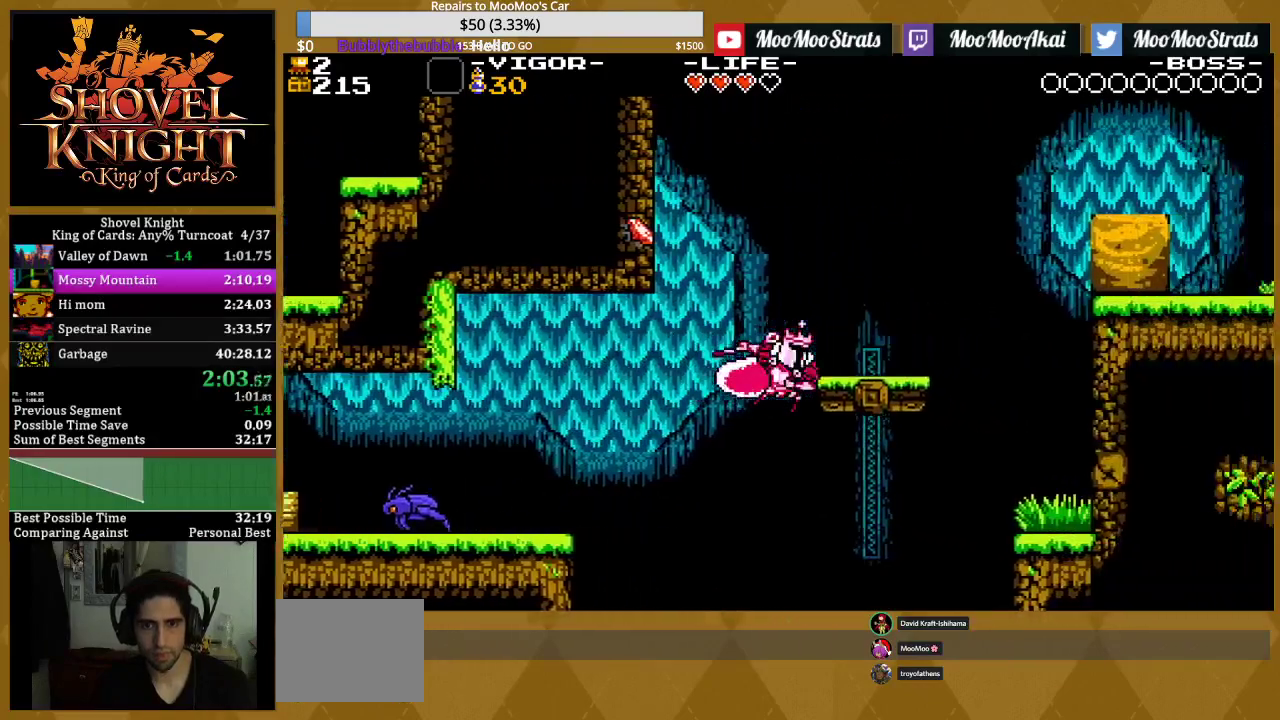
{"buttons": ["DPAD_RIGHT"], "events": []}
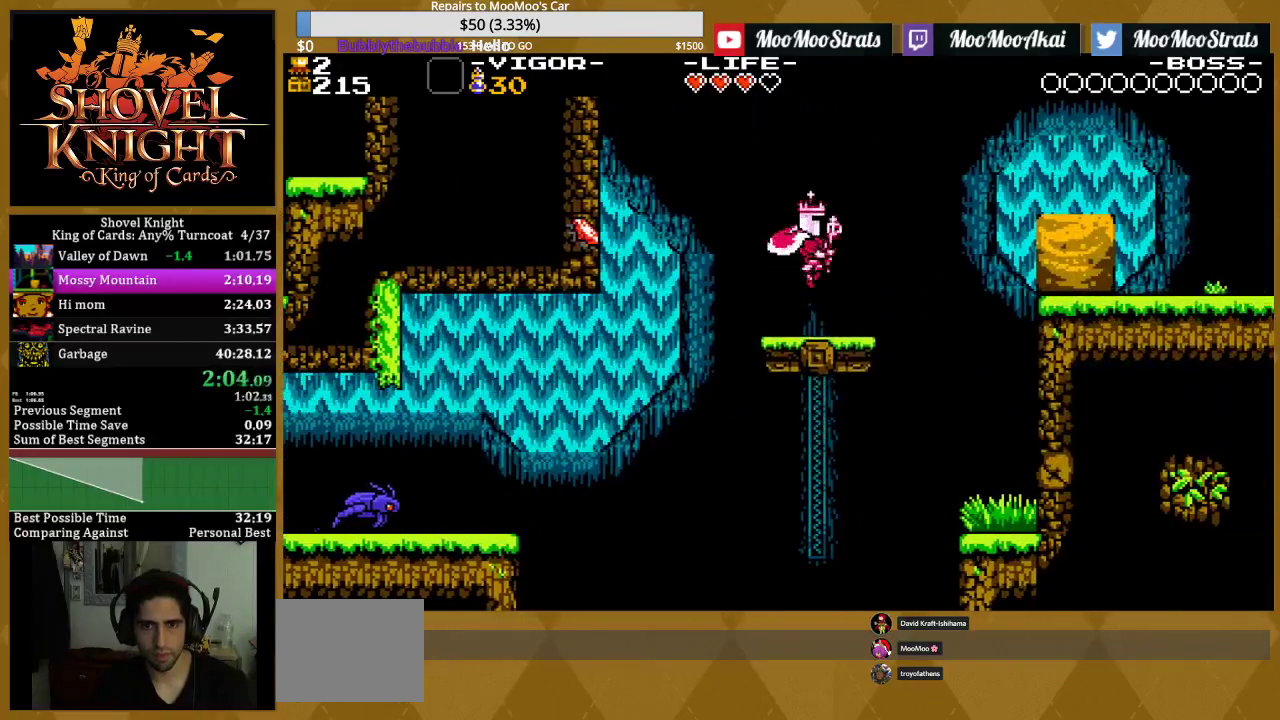
{"buttons": ["CROSS", "DPAD_RIGHT"], "events": [[117, "DPAD_RIGHT", "up"], [267, "DPAD_RIGHT", "down"], [367, "CROSS", "down"]]}
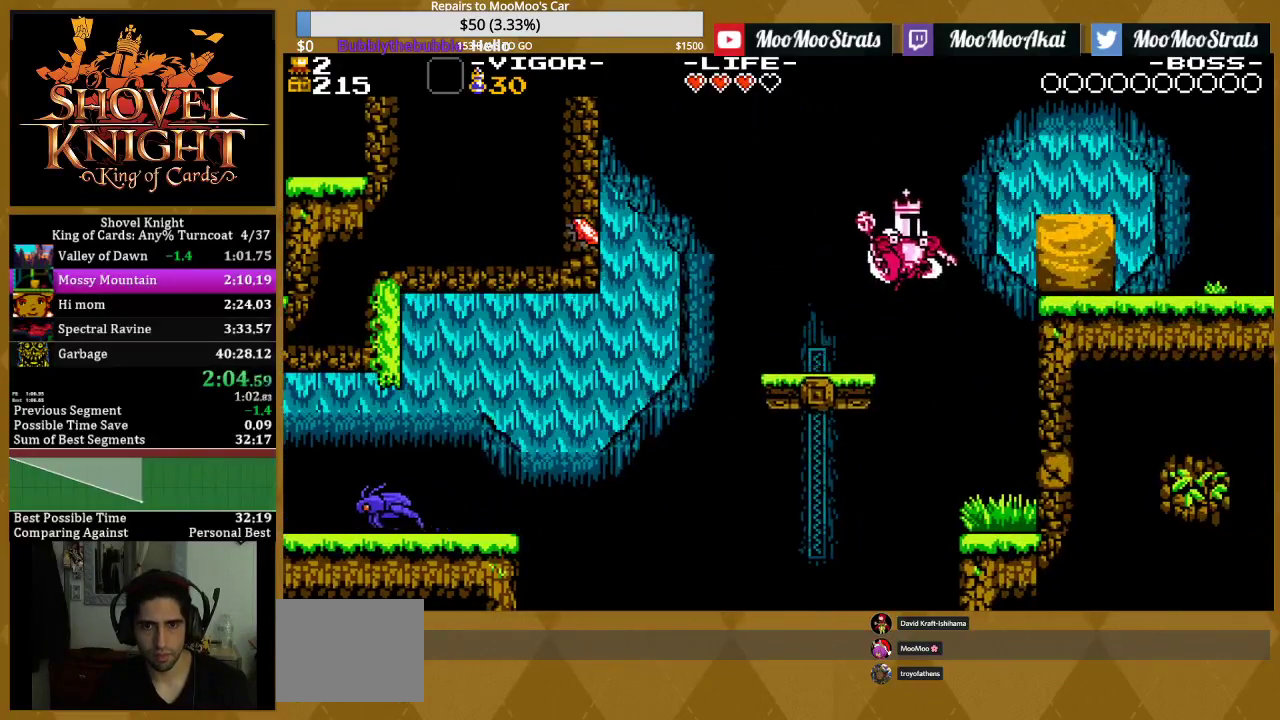
{"buttons": ["DPAD_RIGHT"], "events": [[67, "SQUARE", "down"], [100, "CROSS", "up"], [133, "SQUARE", "up"], [233, "SQUARE", "down"], [333, "SQUARE", "up"]]}
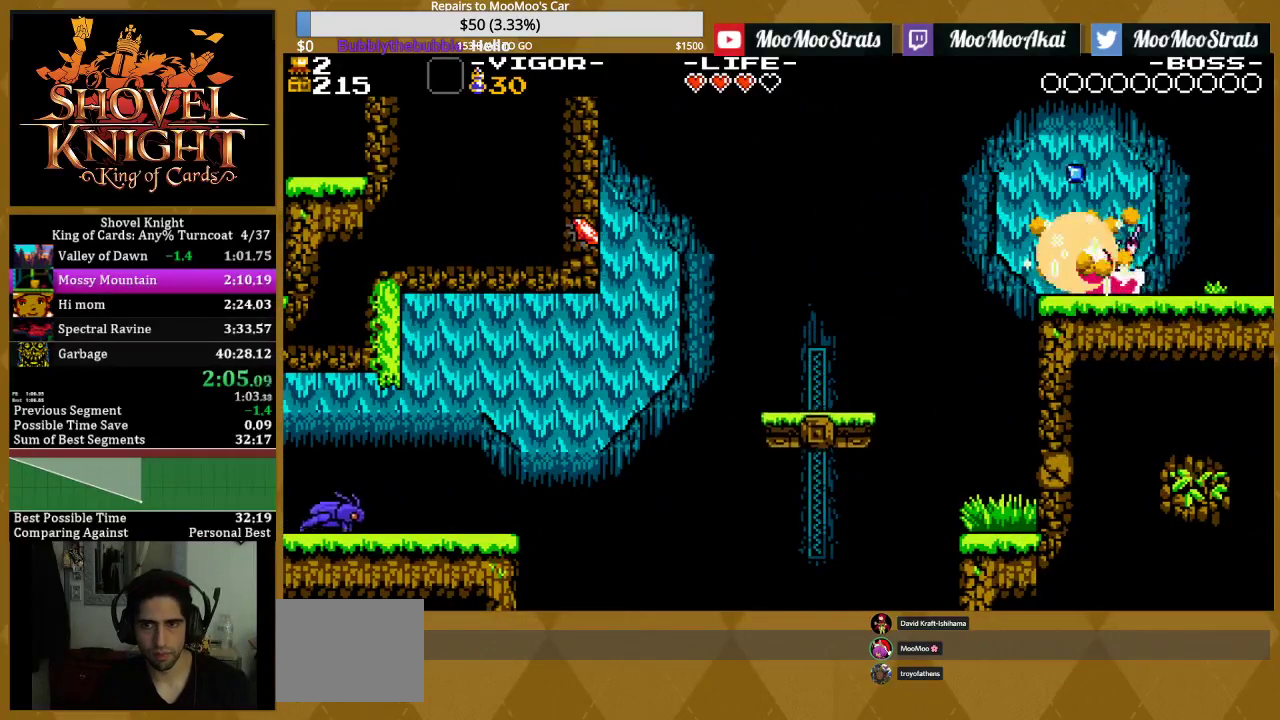
{"buttons": ["DPAD_RIGHT"], "events": [[33, "SQUARE", "down"], [267, "SQUARE", "up"]]}
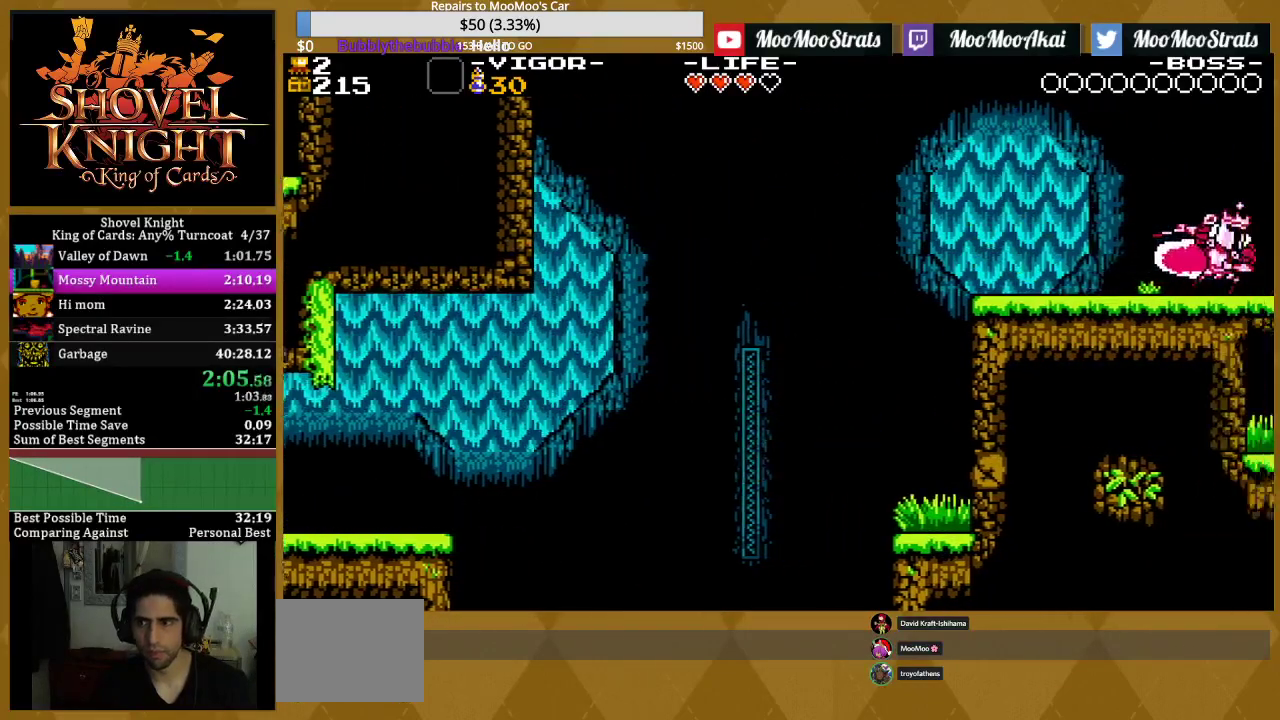
{"buttons": ["DPAD_RIGHT"], "events": []}
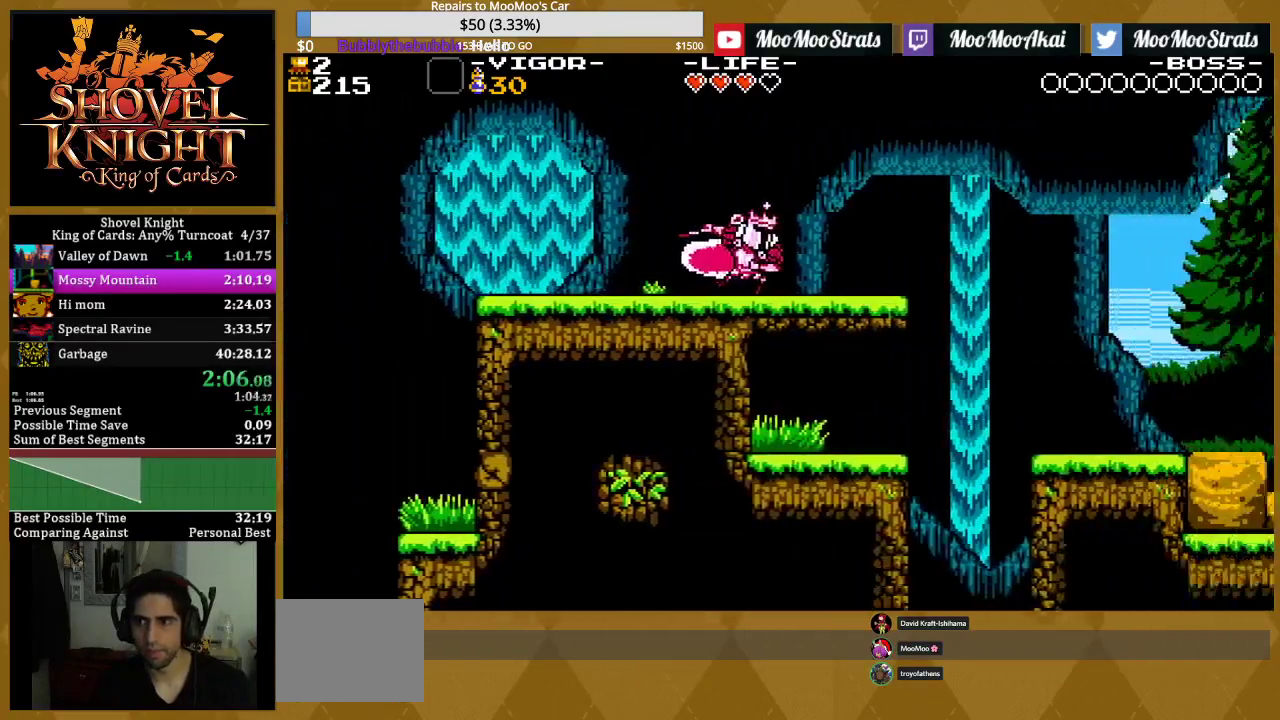
{"buttons": ["CROSS", "DPAD_RIGHT"], "events": [[483, "CROSS", "down"]]}
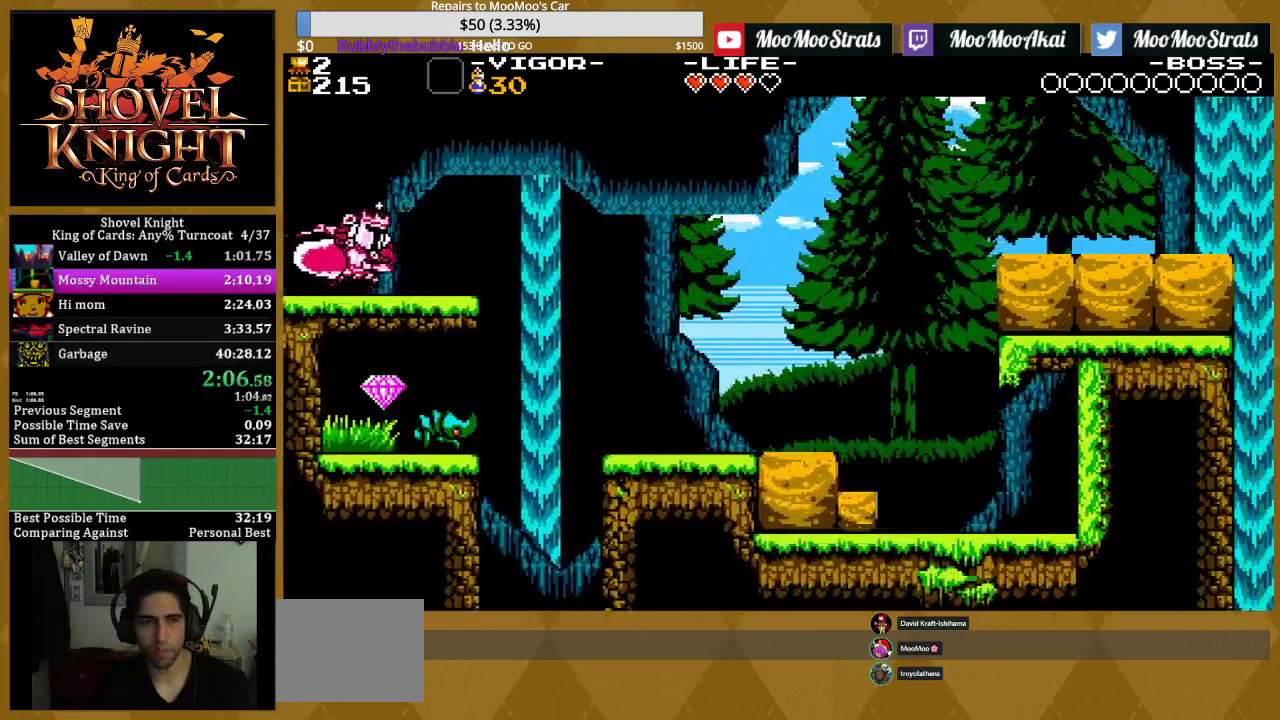
{"buttons": ["DPAD_RIGHT"], "events": [[17, "SQUARE", "down"], [83, "CROSS", "up"], [183, "SQUARE", "up"], [333, "SQUARE", "down"], [500, "SQUARE", "up"]]}
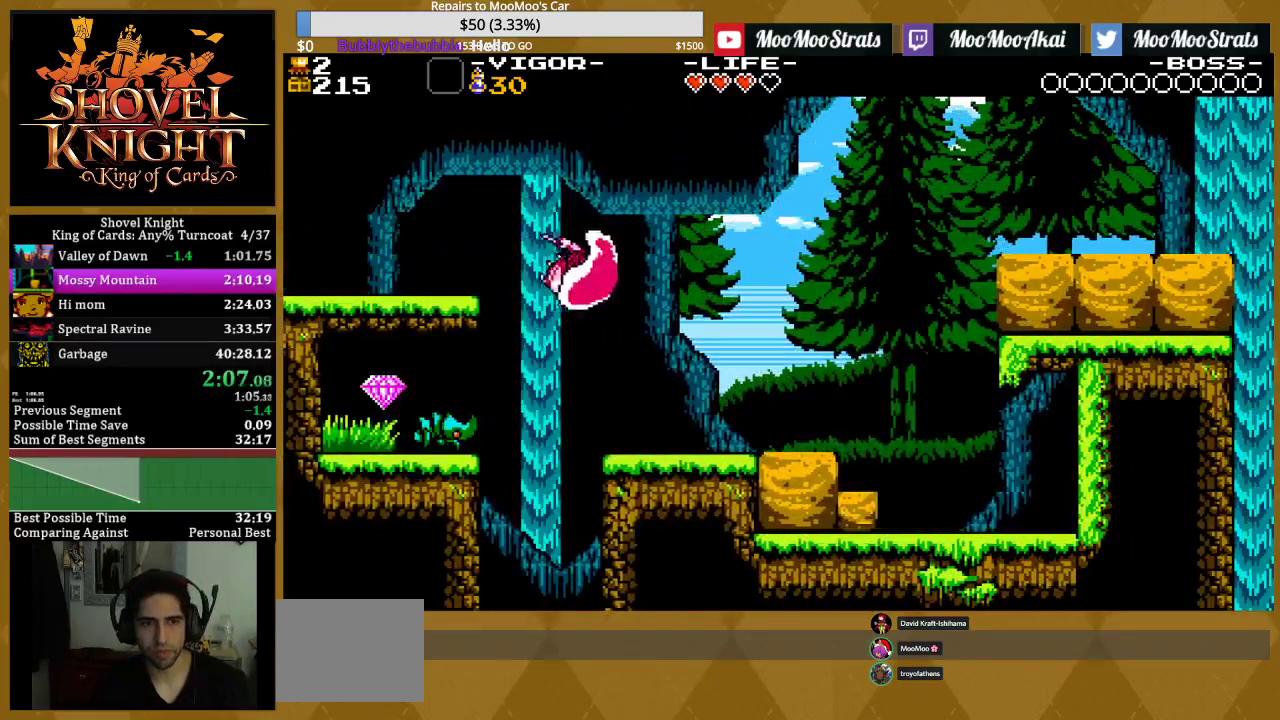
{"buttons": ["DPAD_RIGHT"], "events": [[250, "SQUARE", "down"], [450, "SQUARE", "up"]]}
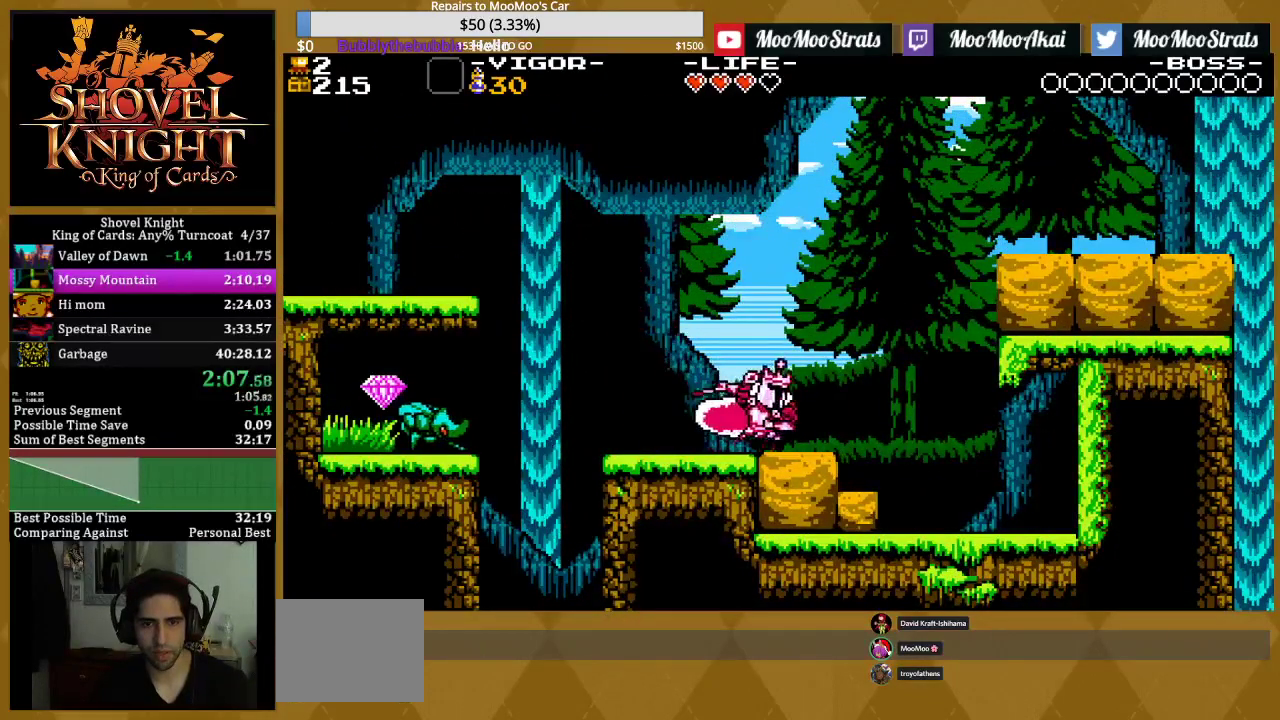
{"buttons": ["CROSS", "DPAD_RIGHT"], "events": [[33, "CROSS", "down"], [333, "SQUARE", "down"], [500, "SQUARE", "up"]]}
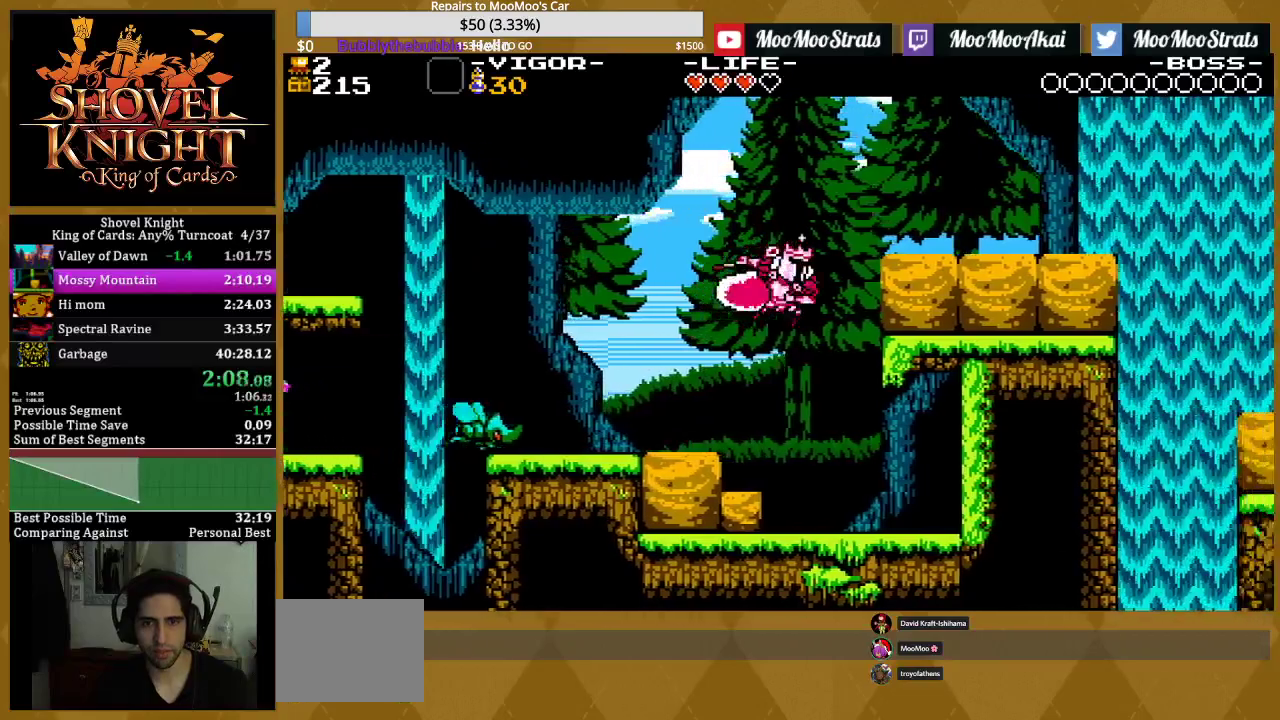
{"buttons": ["CROSS", "DPAD_RIGHT"], "events": [[33, "CROSS", "up"], [100, "SQUARE", "down"], [250, "SQUARE", "up"], [350, "CROSS", "down"]]}
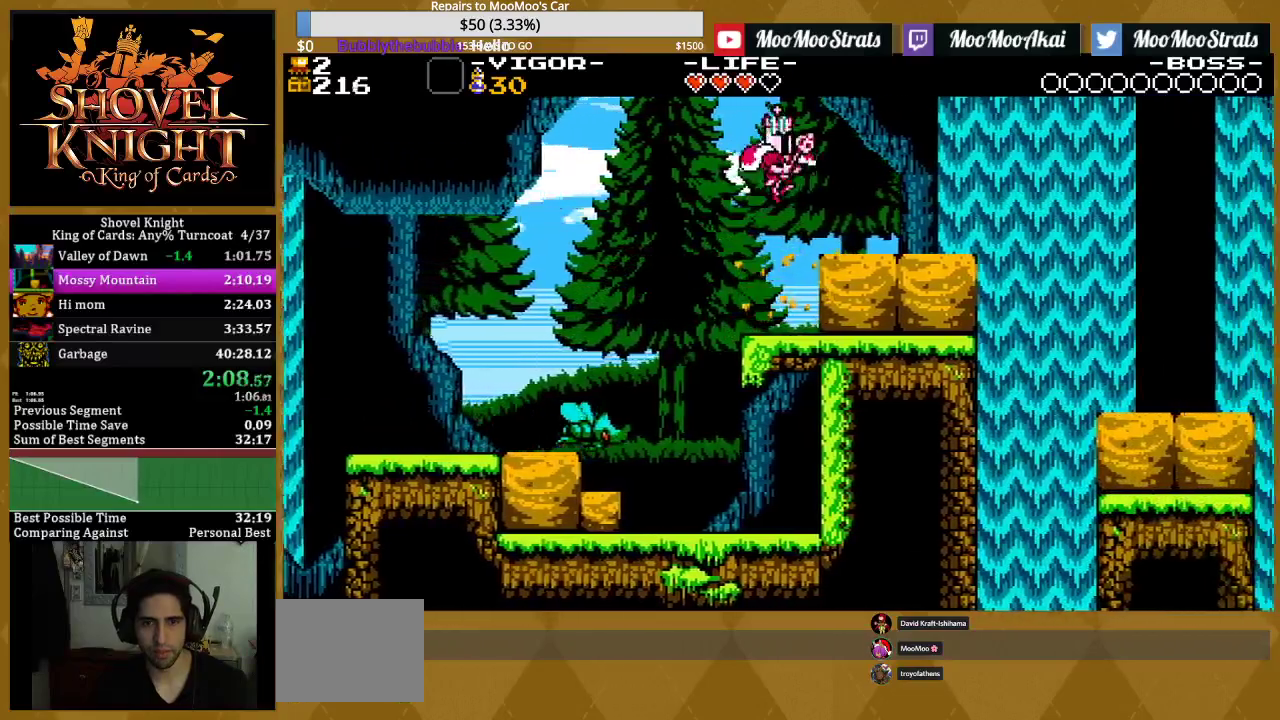
{"buttons": ["SQUARE", "DPAD_RIGHT"], "events": [[217, "CROSS", "up"], [400, "SQUARE", "down"]]}
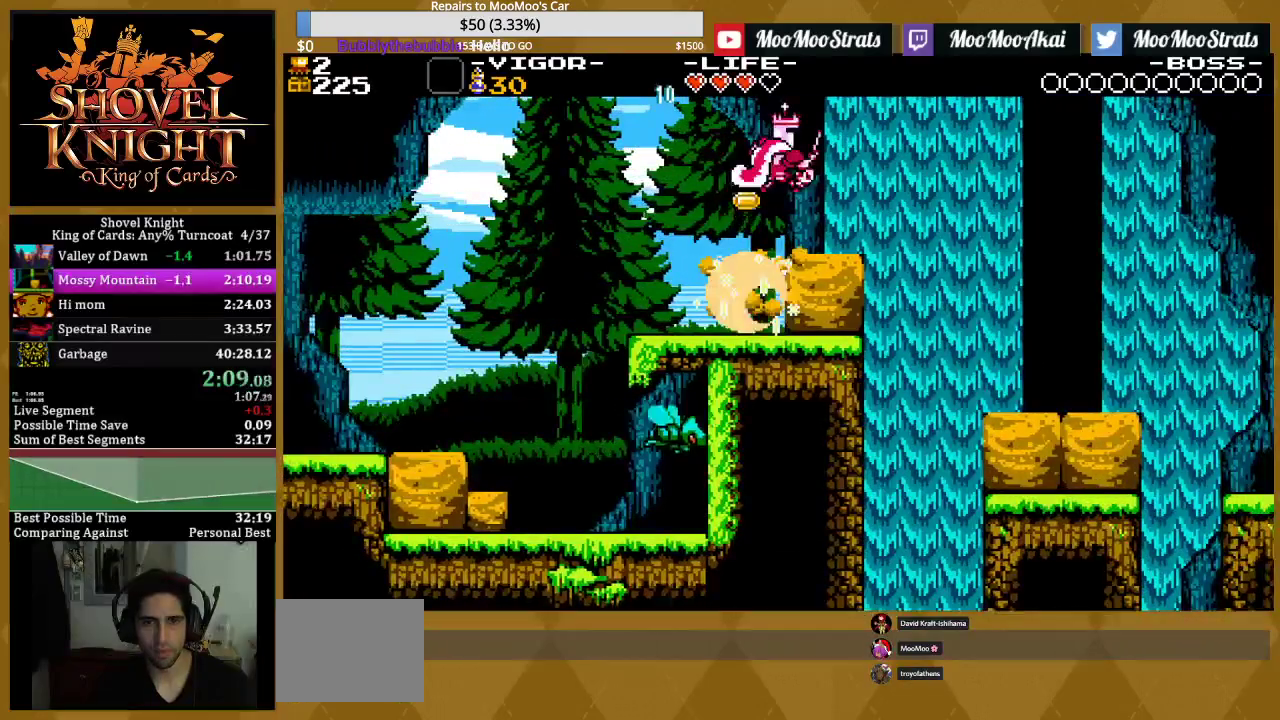
{"buttons": ["DPAD_RIGHT"], "events": [[33, "SQUARE", "up"], [183, "SQUARE", "down"], [367, "SQUARE", "up"]]}
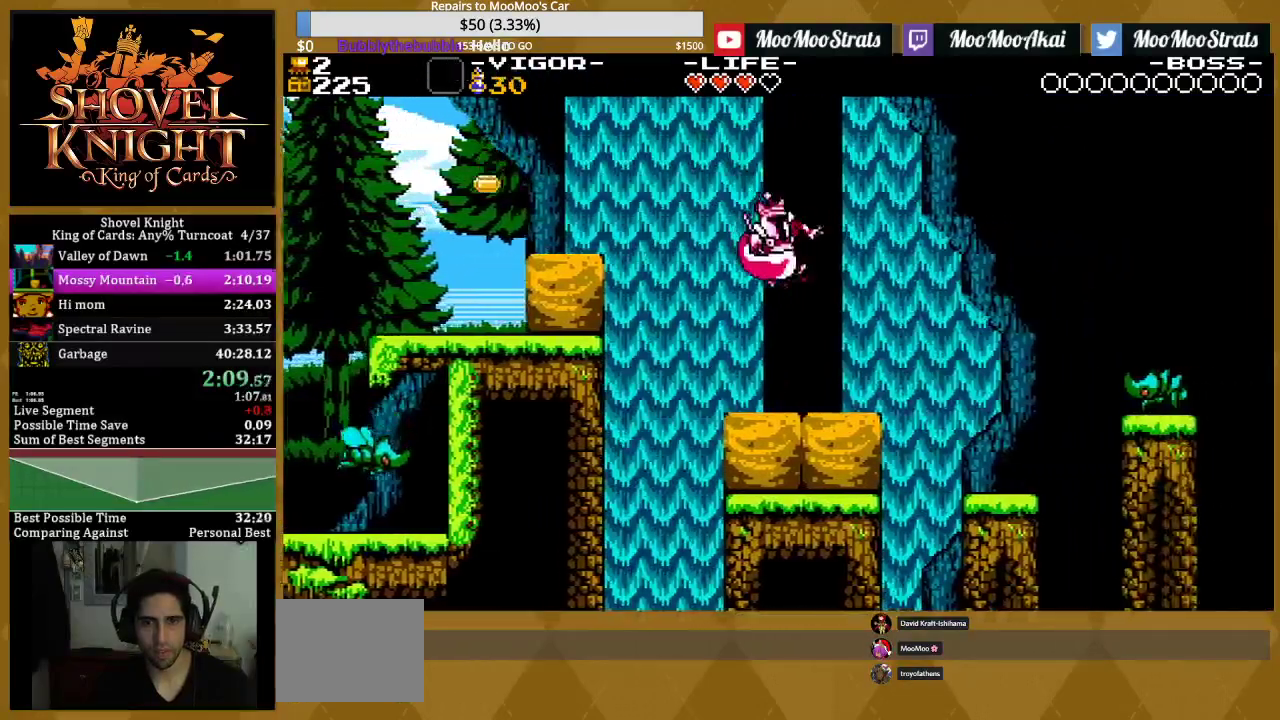
{"buttons": ["CROSS", "DPAD_RIGHT"], "events": [[283, "CROSS", "down"]]}
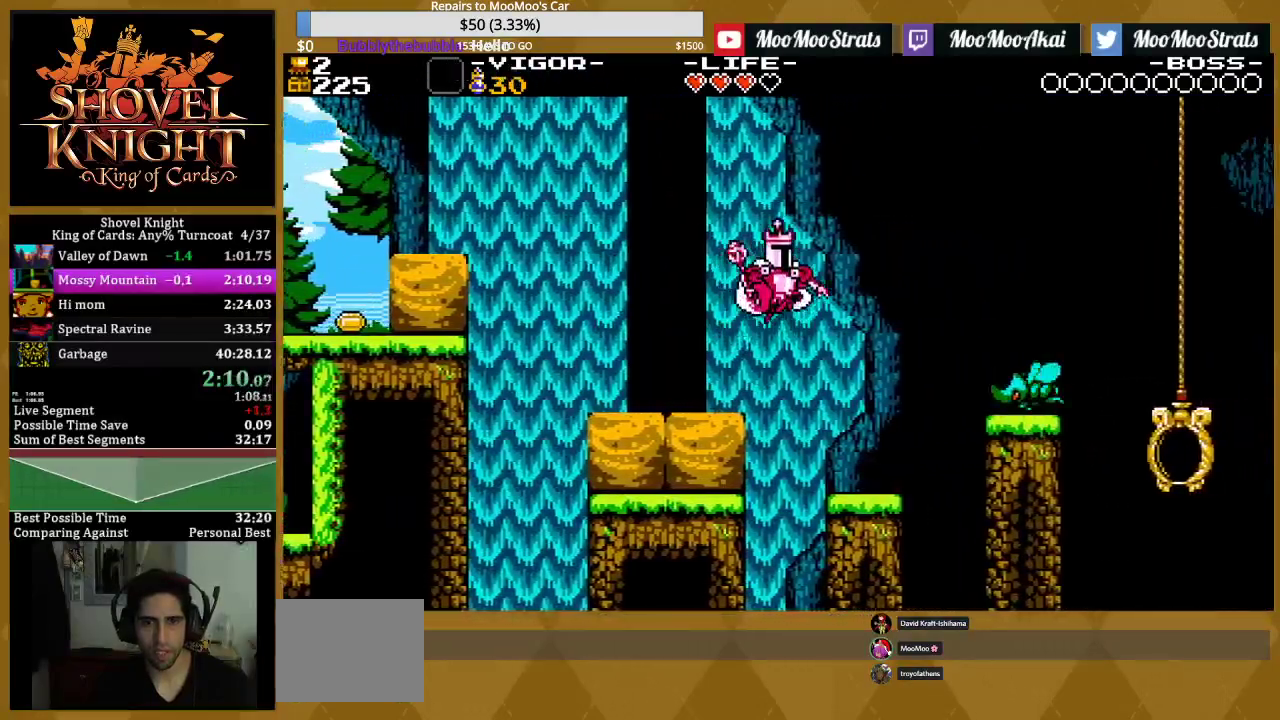
{"buttons": ["DPAD_RIGHT"], "events": [[183, "SQUARE", "down"], [250, "CROSS", "up"], [333, "SQUARE", "up"]]}
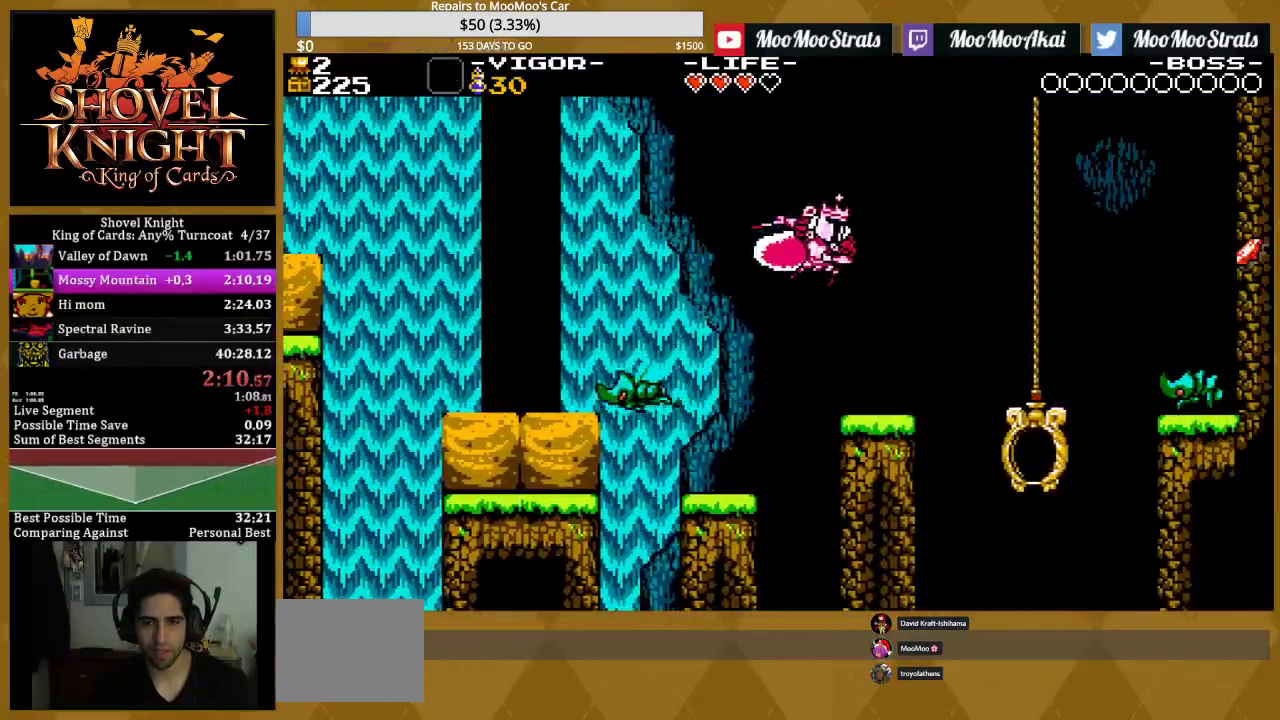
{"buttons": ["DPAD_RIGHT"], "events": [[33, "SQUARE", "down"], [217, "SQUARE", "up"]]}
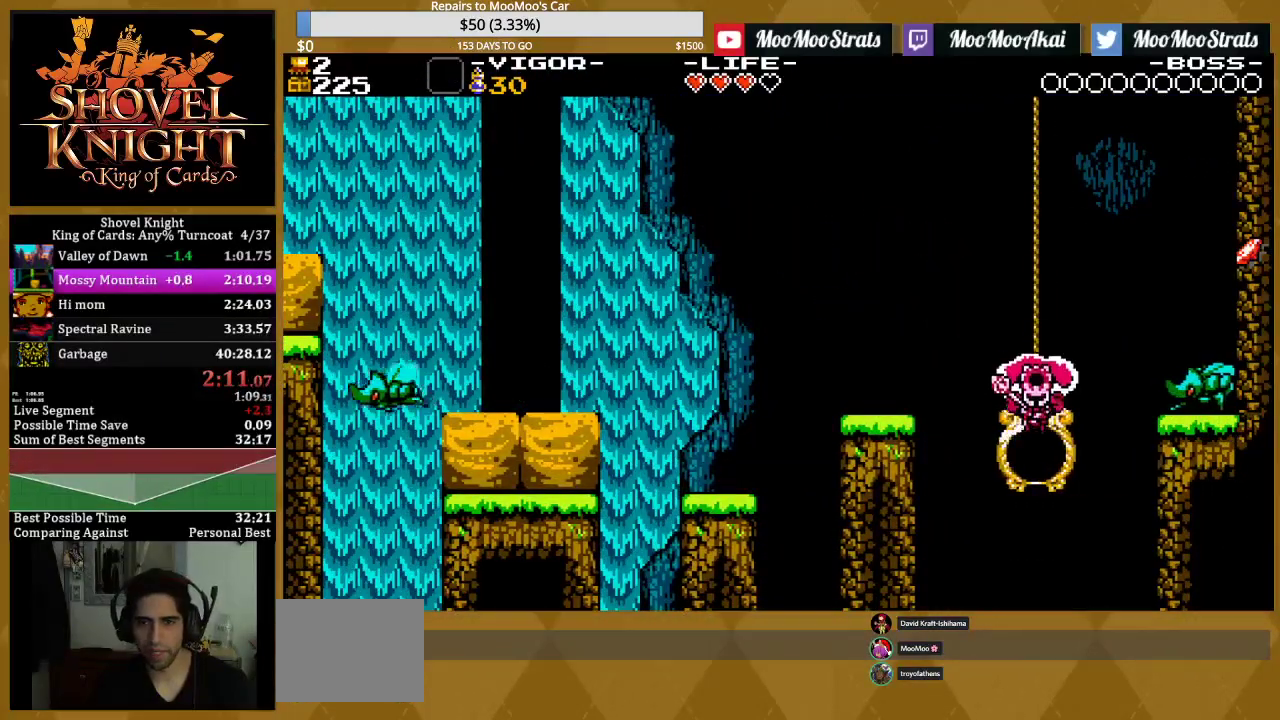
{"buttons": [], "events": [[83, "DPAD_RIGHT", "up"]]}